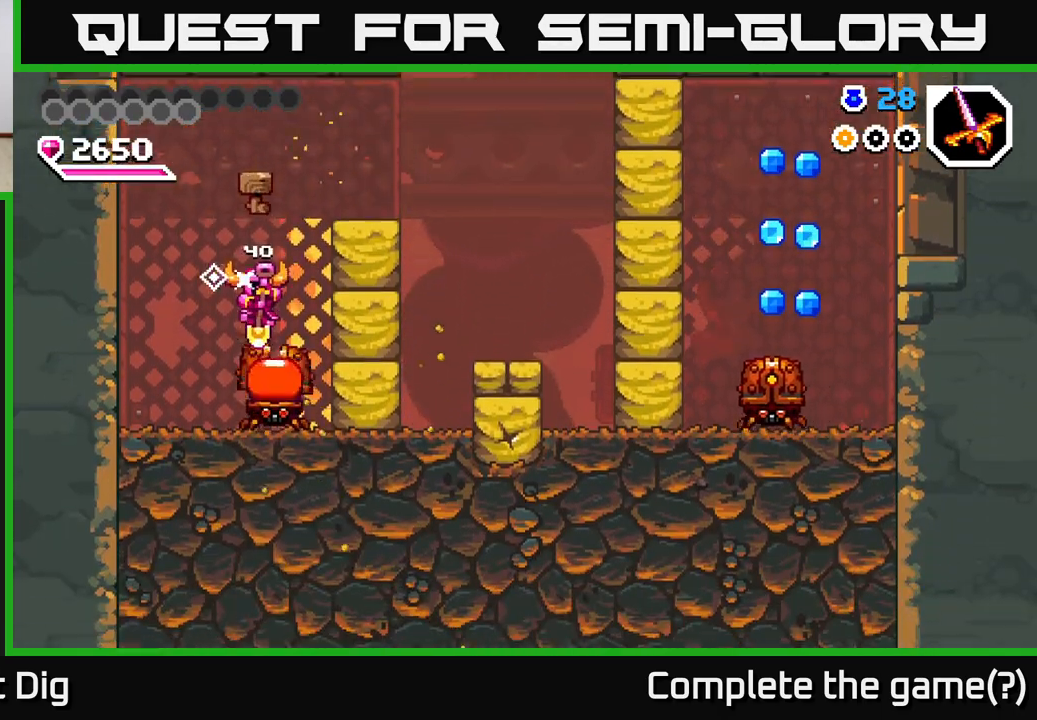
Gameplay with a controller (Xbox layout); each line is a JSON object with the inputs held at the frame after it. "events" lists button and stick changes between this image and that frame as [ms after this image, input, new state], when the widget could be followed in between. Not read: left_stick.
{"buttons": ["DPAD_DOWN"], "right_stick": "center", "events": []}
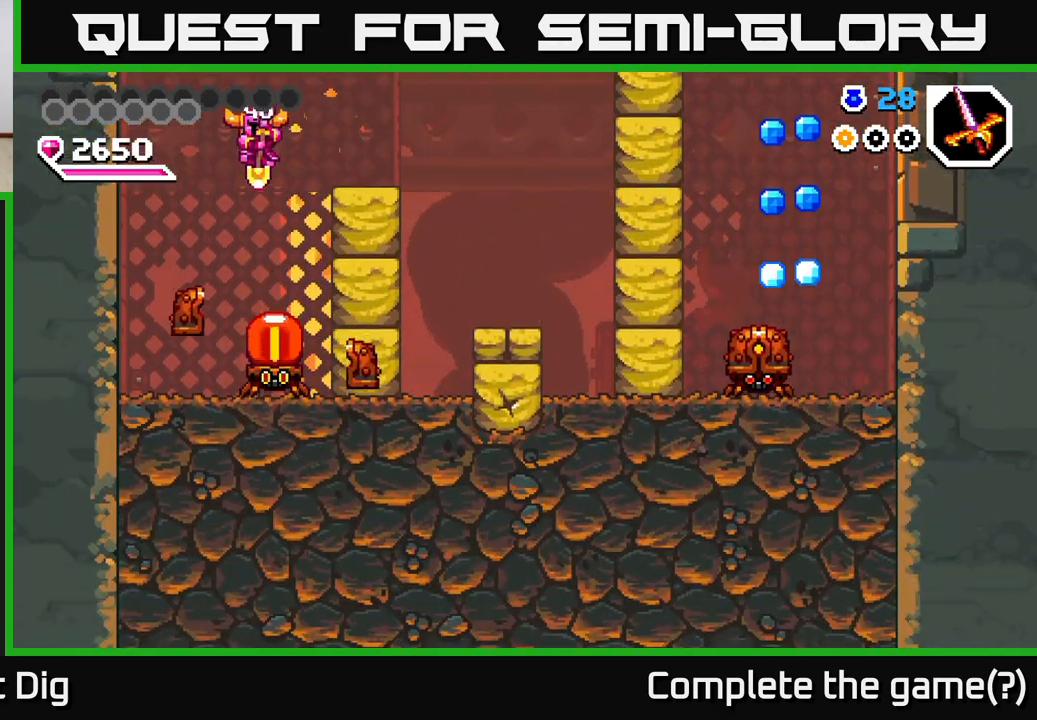
{"buttons": ["A", "DPAD_DOWN", "DPAD_RIGHT"], "right_stick": "center", "events": [[300, "A", "down"], [317, "DPAD_RIGHT", "down"]]}
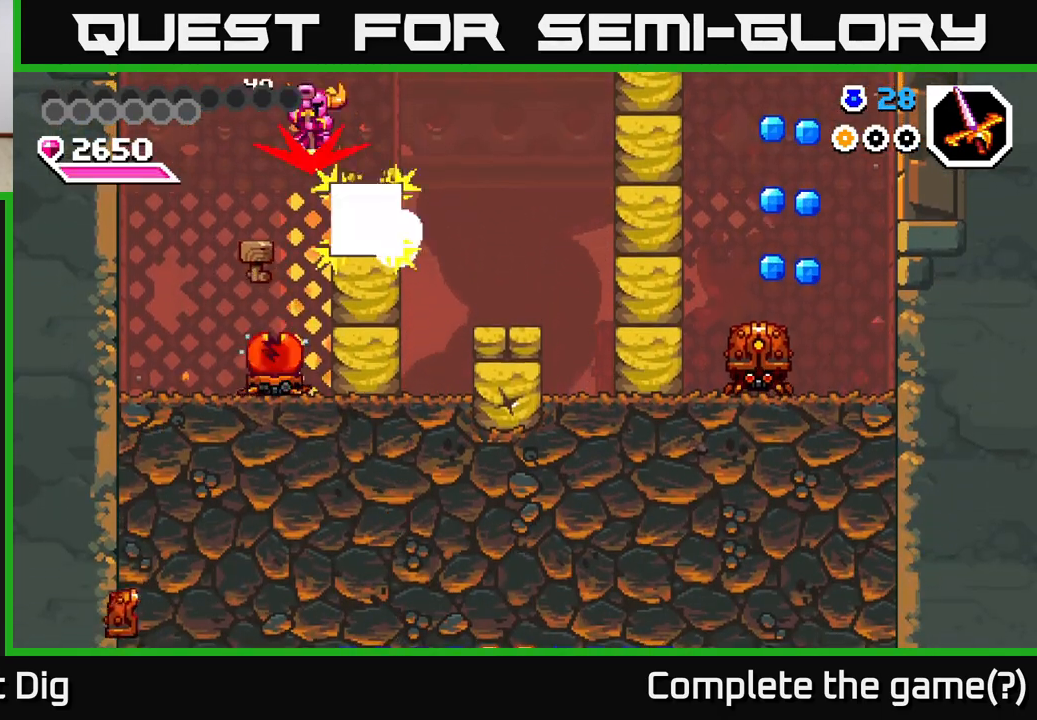
{"buttons": ["DPAD_RIGHT"], "right_stick": "center", "events": [[100, "DPAD_DOWN", "up"], [400, "A", "up"]]}
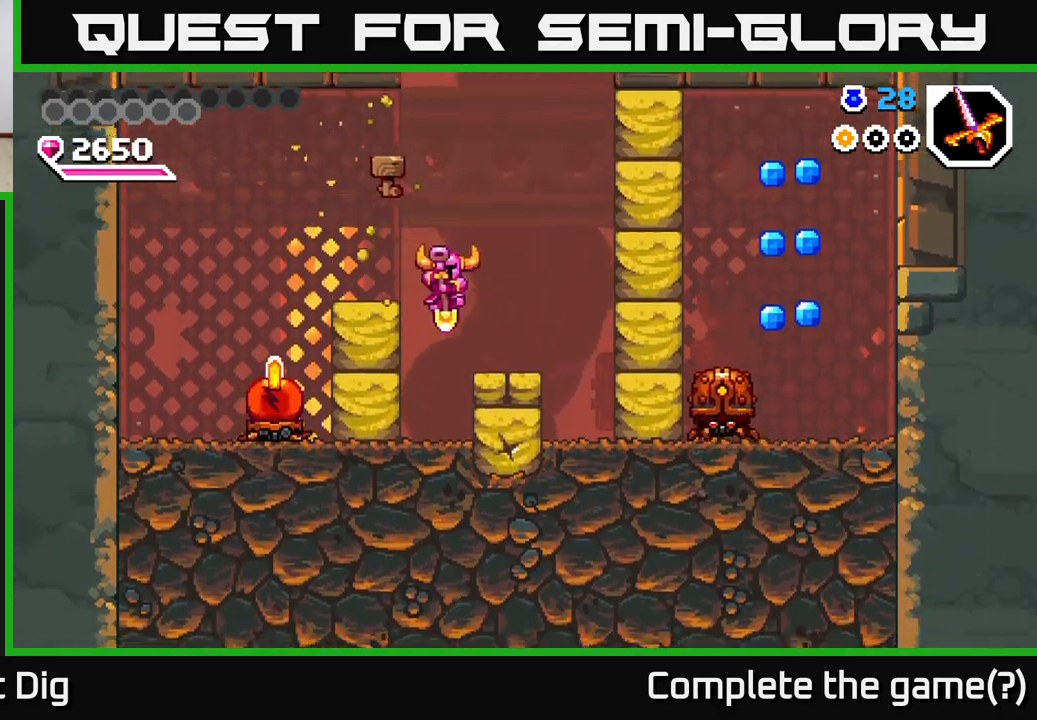
{"buttons": ["X", "DPAD_RIGHT"], "right_stick": "center", "events": [[467, "X", "down"]]}
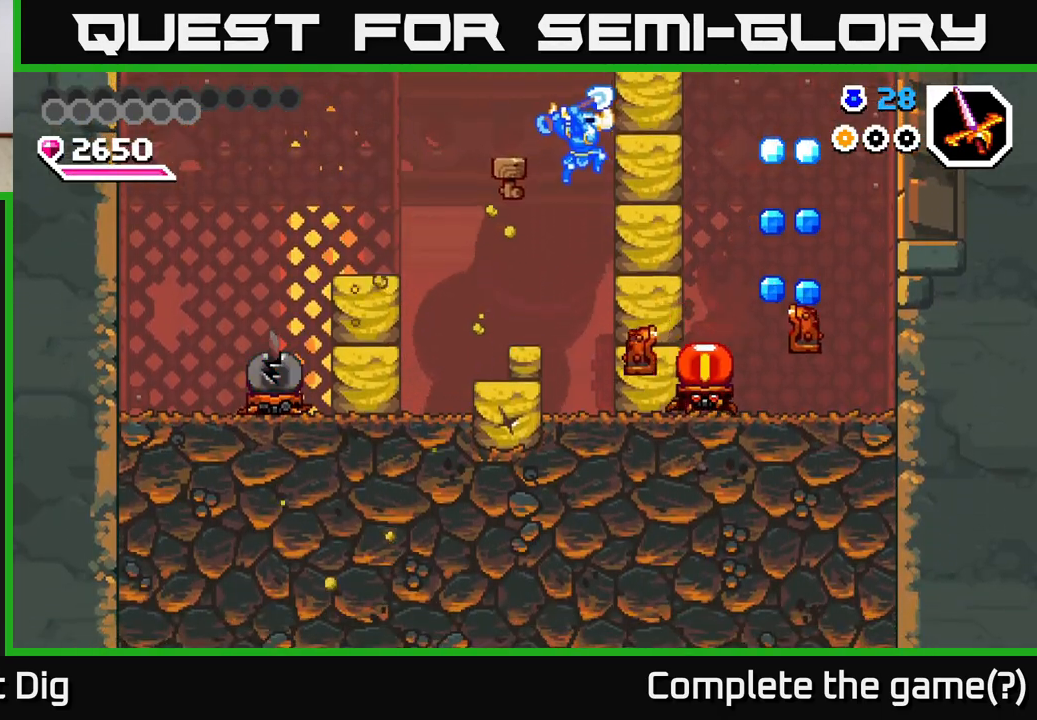
{"buttons": ["DPAD_RIGHT"], "right_stick": "center", "events": [[67, "X", "up"], [133, "DPAD_RIGHT", "up"], [300, "DPAD_RIGHT", "down"]]}
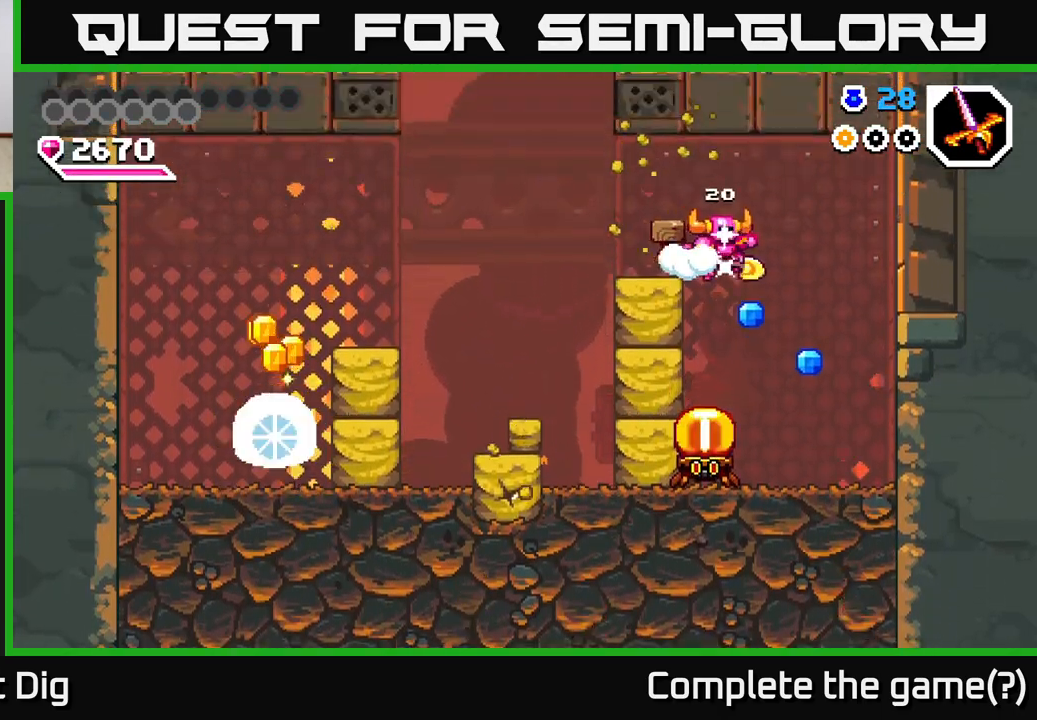
{"buttons": ["A", "DPAD_DOWN", "DPAD_RIGHT"], "right_stick": "center", "events": [[133, "DPAD_RIGHT", "up"], [217, "DPAD_DOWN", "down"], [233, "DPAD_LEFT", "down"], [350, "DPAD_LEFT", "up"], [383, "DPAD_RIGHT", "down"], [450, "A", "down"]]}
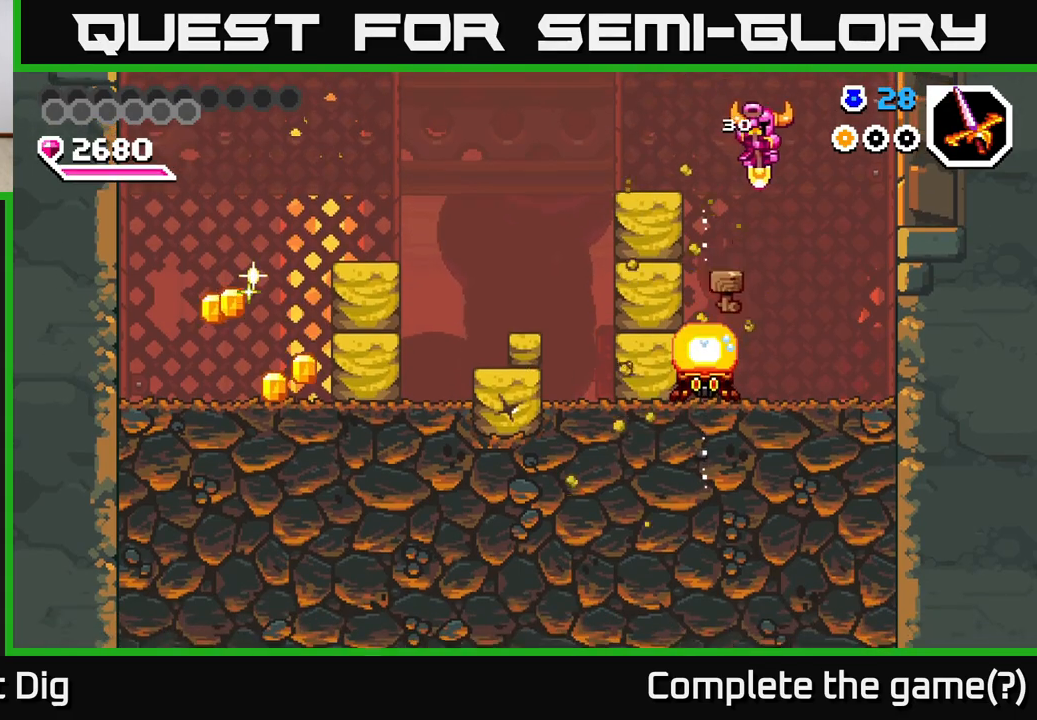
{"buttons": ["DPAD_RIGHT"], "right_stick": "center", "events": [[50, "DPAD_DOWN", "up"], [150, "A", "up"]]}
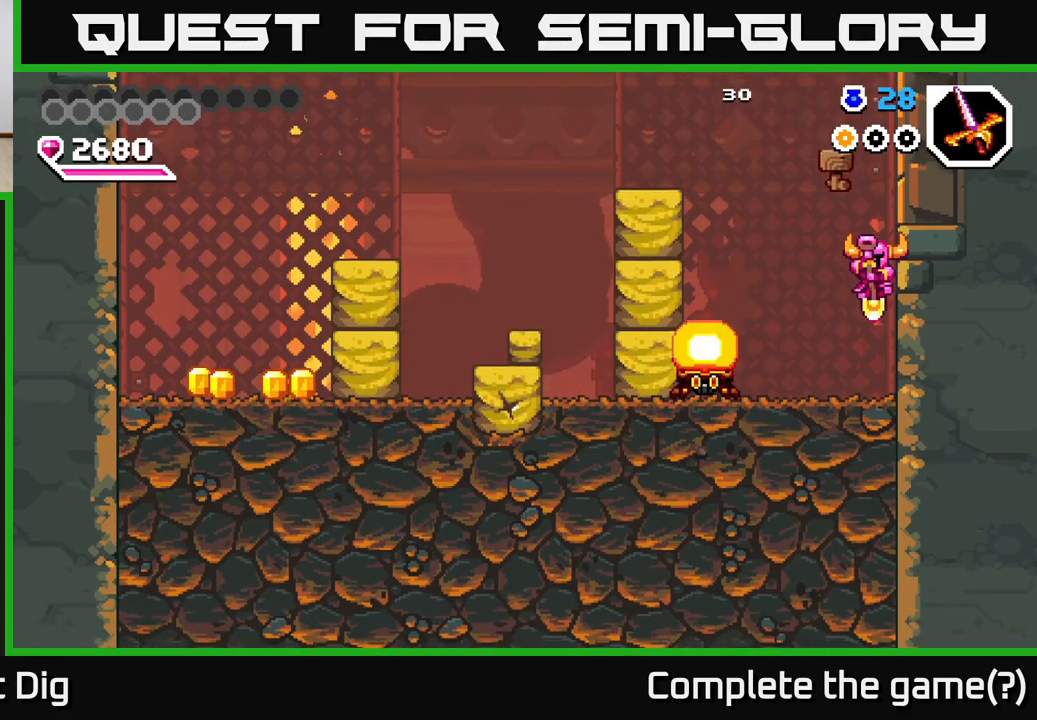
{"buttons": [], "right_stick": "center", "events": [[33, "DPAD_RIGHT", "up"]]}
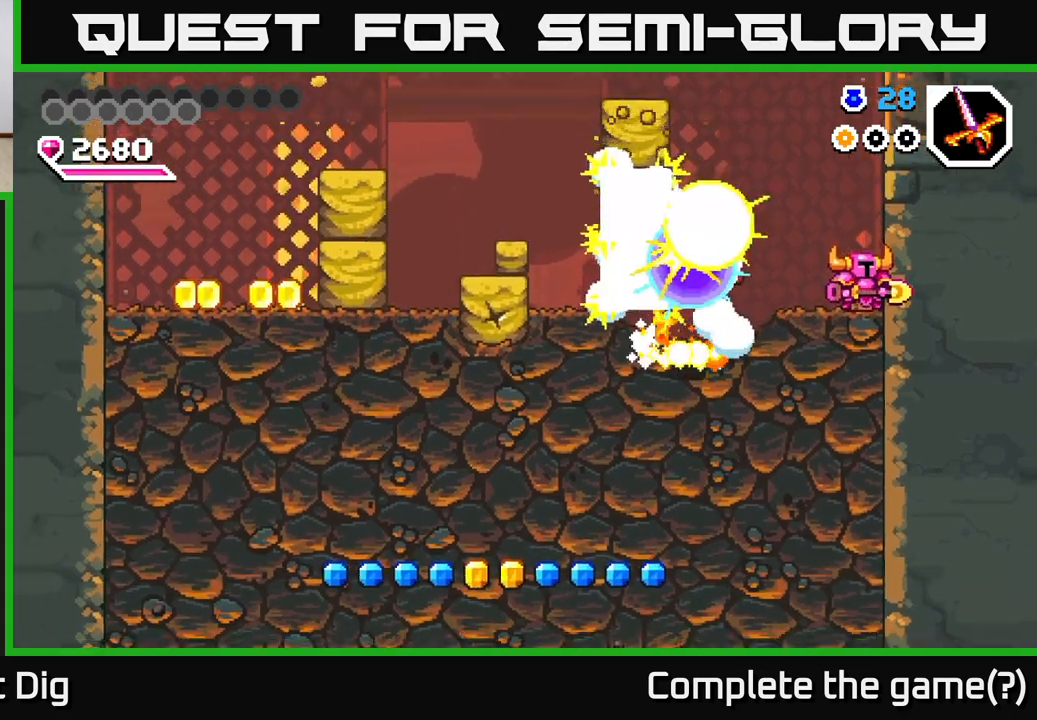
{"buttons": ["A", "DPAD_LEFT"], "right_stick": "center", "events": [[200, "A", "down"], [367, "DPAD_LEFT", "down"]]}
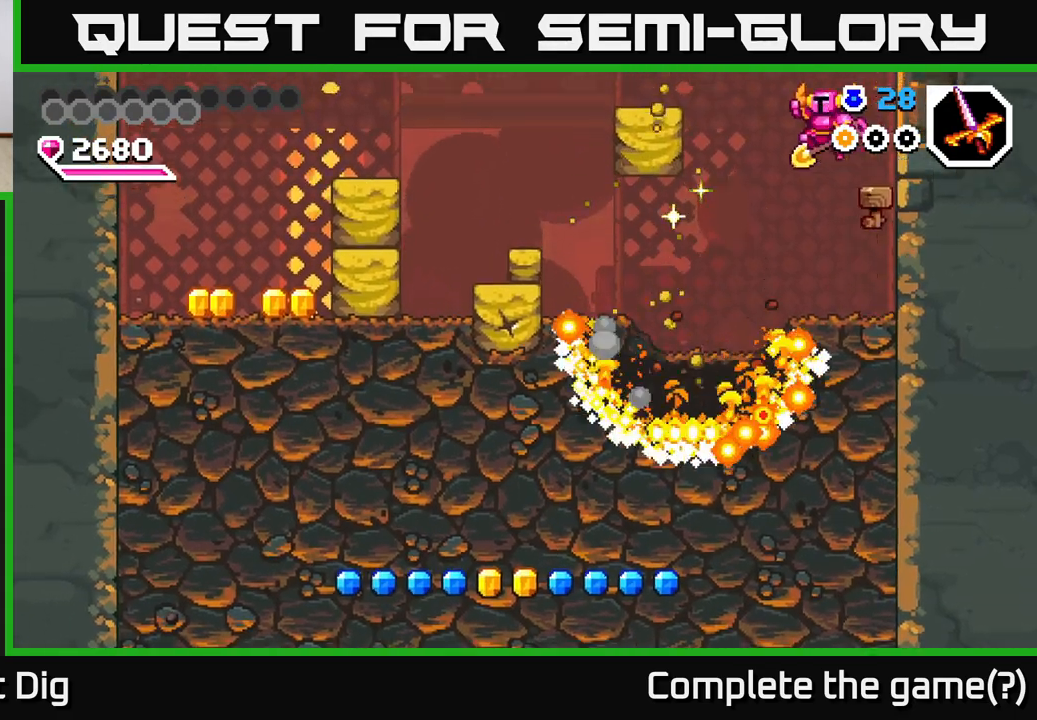
{"buttons": ["DPAD_LEFT"], "right_stick": "center", "events": [[450, "A", "up"]]}
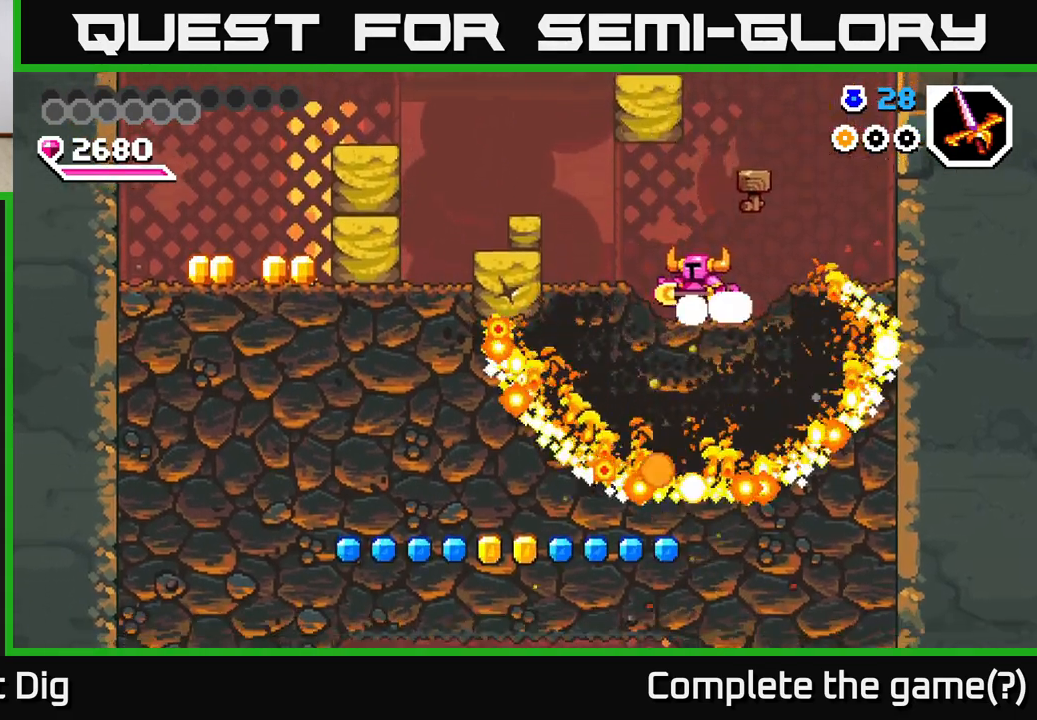
{"buttons": [], "right_stick": "center", "events": [[117, "A", "down"], [233, "A", "up"], [350, "DPAD_LEFT", "up"]]}
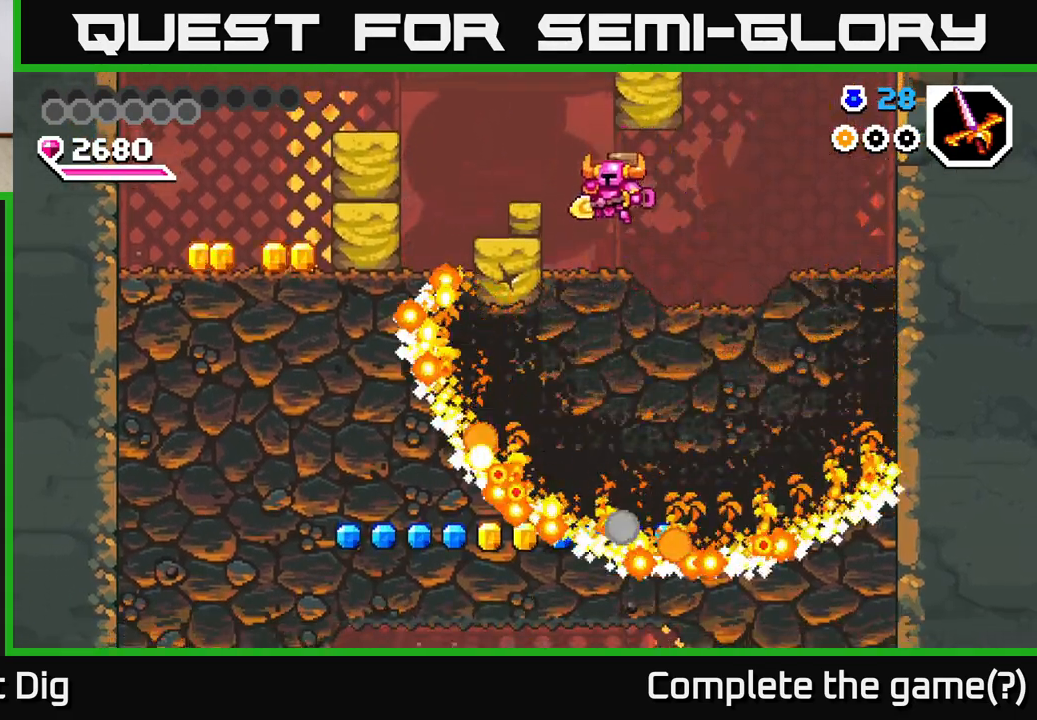
{"buttons": ["DPAD_LEFT"], "right_stick": "center", "events": [[33, "DPAD_LEFT", "down"], [83, "X", "down"], [167, "DPAD_LEFT", "up"], [167, "X", "up"], [317, "DPAD_LEFT", "down"], [383, "A", "down"], [500, "A", "up"]]}
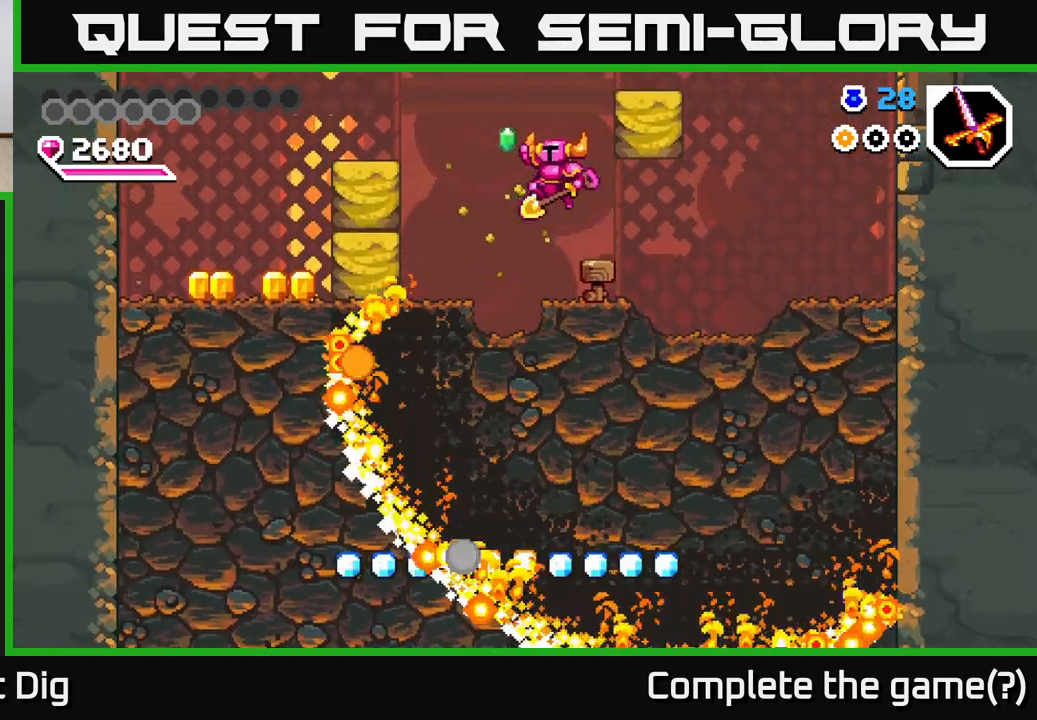
{"buttons": [], "right_stick": "center", "events": [[317, "X", "down"], [417, "X", "up"], [450, "DPAD_LEFT", "up"]]}
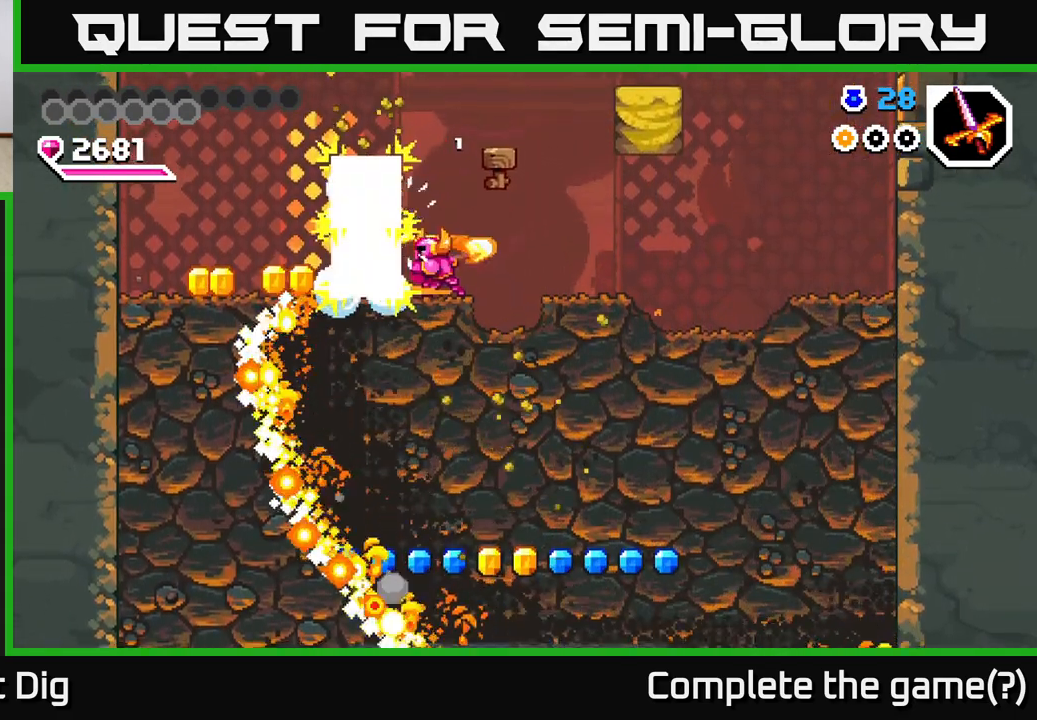
{"buttons": ["DPAD_LEFT"], "right_stick": "center", "events": [[217, "DPAD_LEFT", "down"]]}
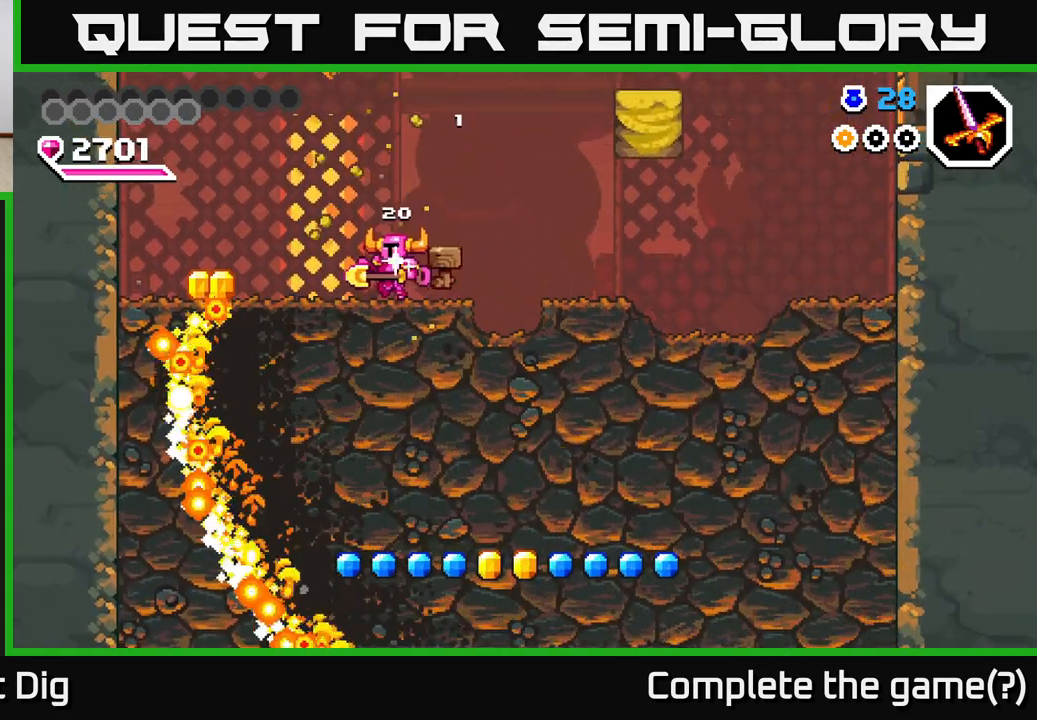
{"buttons": ["X", "DPAD_DOWN"], "right_stick": "center", "events": [[150, "DPAD_LEFT", "up"], [183, "DPAD_RIGHT", "down"], [350, "DPAD_DOWN", "down"], [400, "DPAD_RIGHT", "up"], [433, "X", "down"]]}
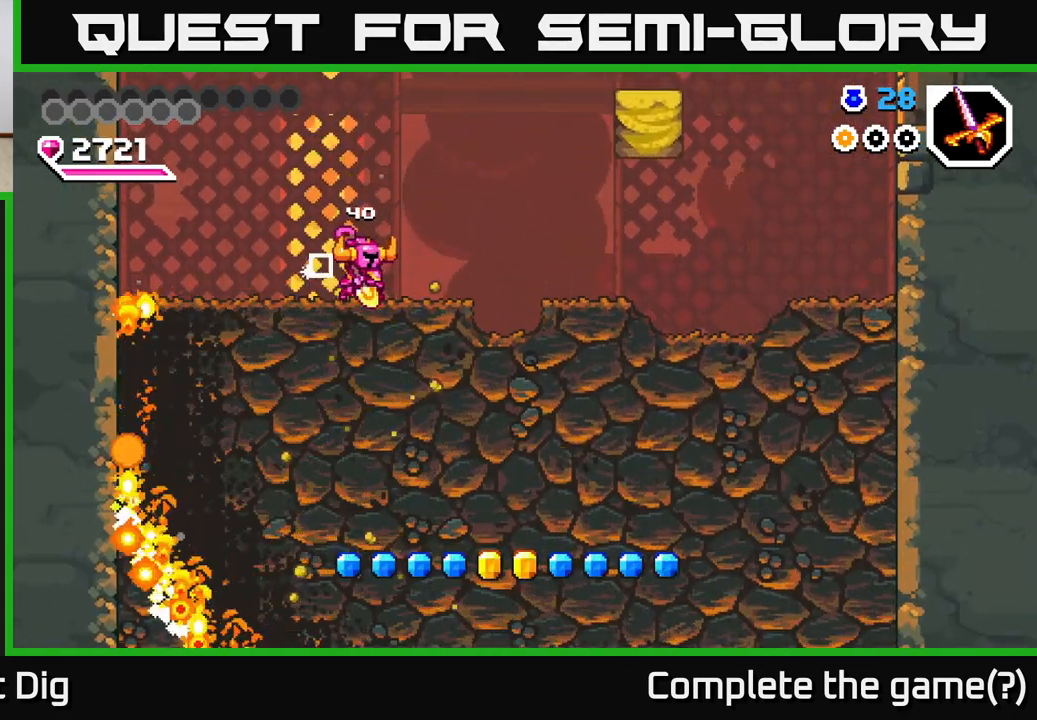
{"buttons": ["X", "DPAD_DOWN"], "right_stick": "center", "events": [[33, "X", "up"], [117, "X", "down"], [217, "X", "up"], [300, "X", "down"], [400, "X", "up"], [483, "X", "down"]]}
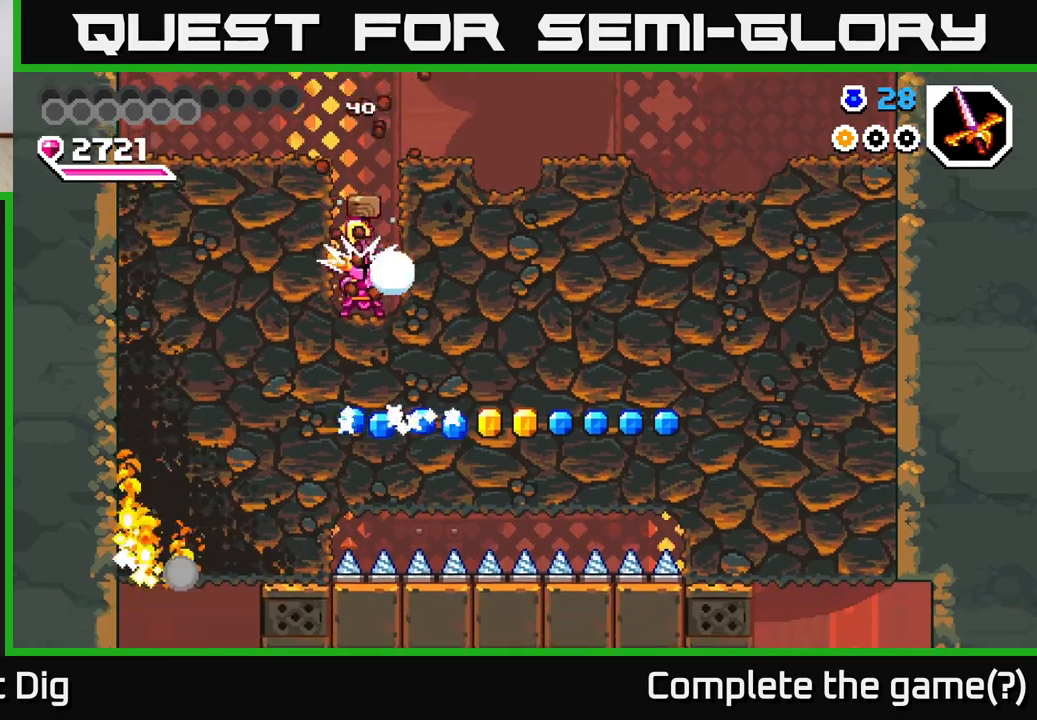
{"buttons": ["X", "DPAD_RIGHT"], "right_stick": "center", "events": [[100, "X", "up"], [217, "X", "down"], [233, "DPAD_RIGHT", "down"], [250, "DPAD_DOWN", "up"], [317, "X", "up"], [417, "X", "down"]]}
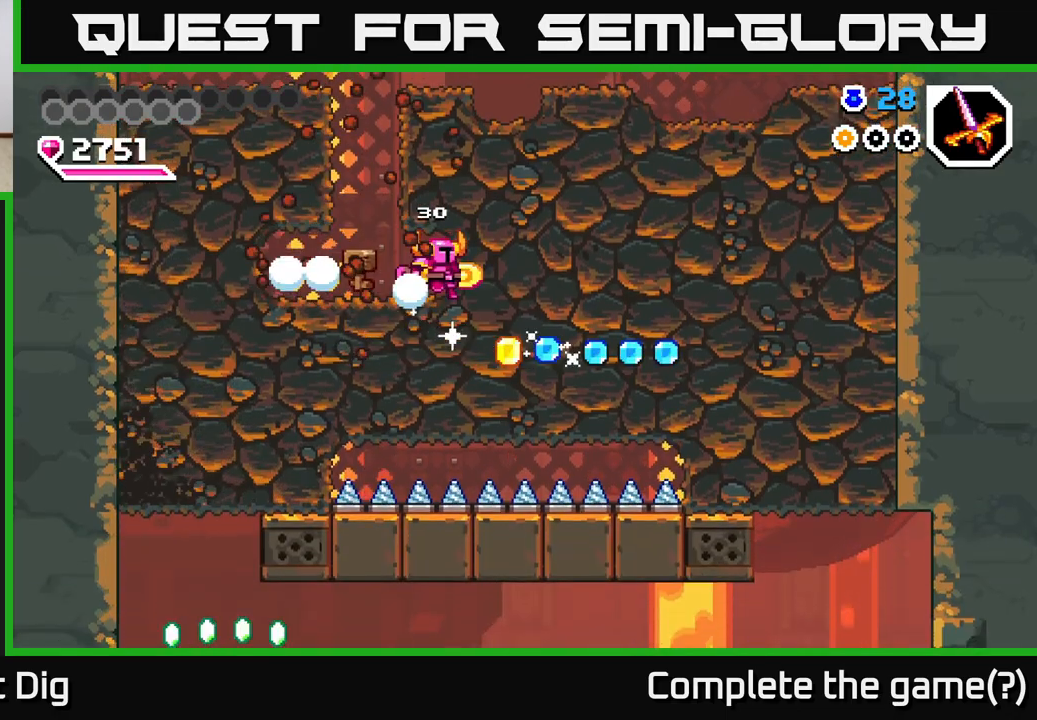
{"buttons": ["DPAD_LEFT"], "right_stick": "center", "events": [[33, "X", "up"], [117, "X", "down"], [233, "X", "up"], [317, "X", "down"], [417, "X", "up"], [433, "DPAD_RIGHT", "up"], [483, "DPAD_LEFT", "down"]]}
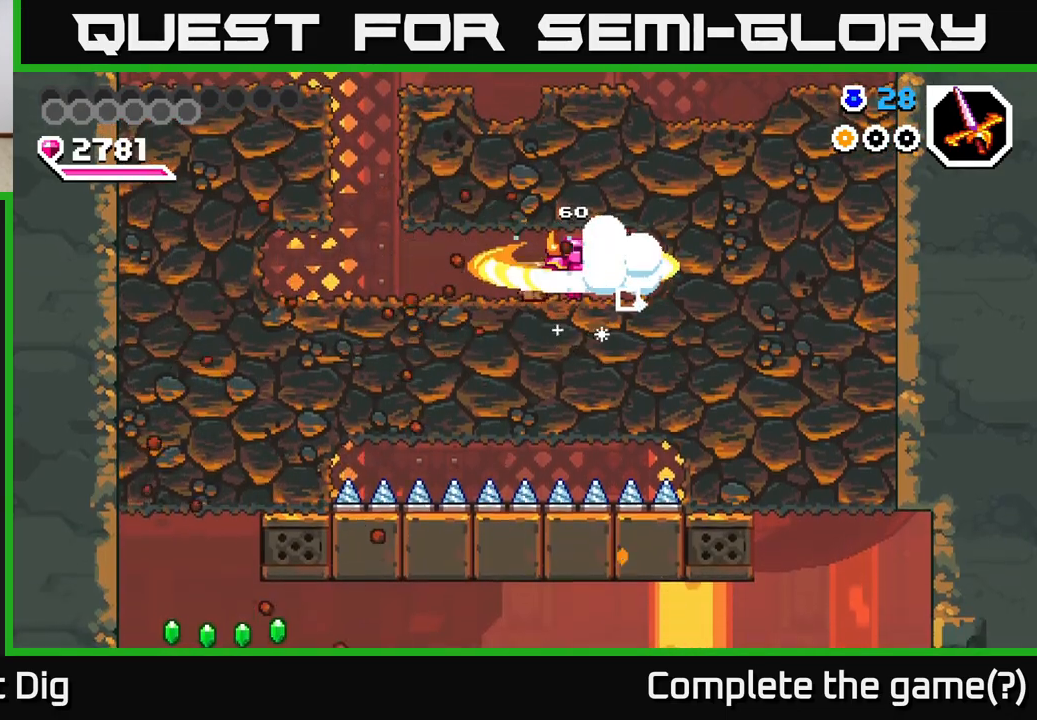
{"buttons": ["X", "DPAD_DOWN", "DPAD_LEFT"], "right_stick": "center", "events": [[350, "DPAD_DOWN", "down"], [400, "DPAD_LEFT", "up"], [400, "X", "down"], [467, "DPAD_LEFT", "down"]]}
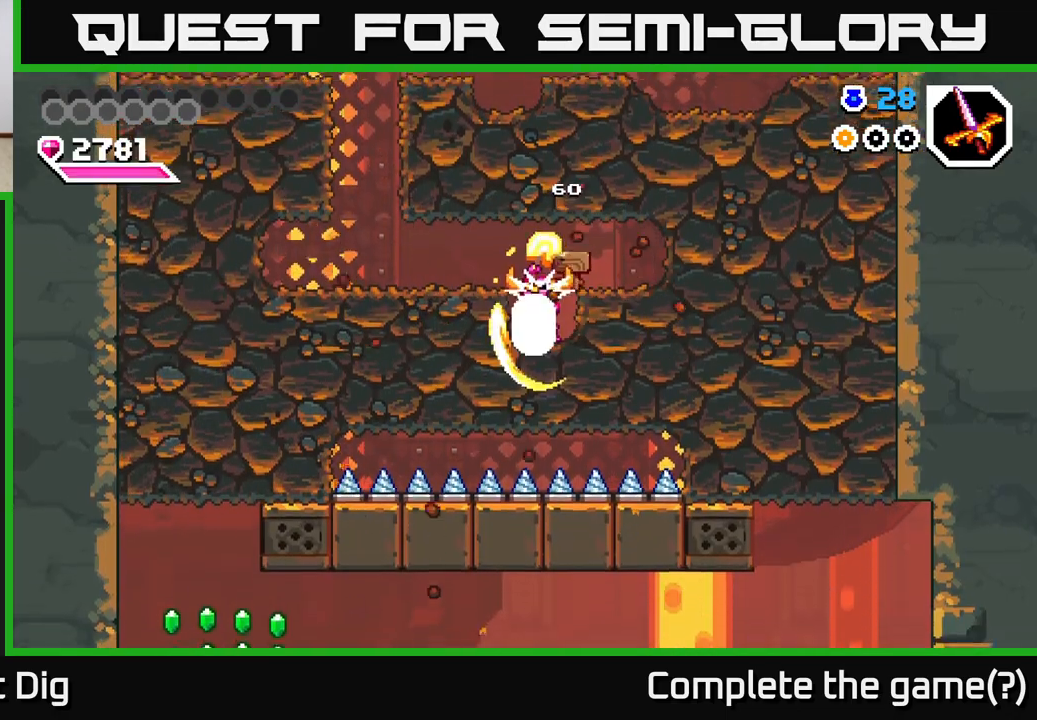
{"buttons": ["X", "DPAD_LEFT"], "right_stick": "center", "events": [[17, "X", "up"], [33, "DPAD_DOWN", "up"], [100, "X", "down"], [217, "X", "up"], [283, "X", "down"], [383, "X", "up"], [467, "X", "down"]]}
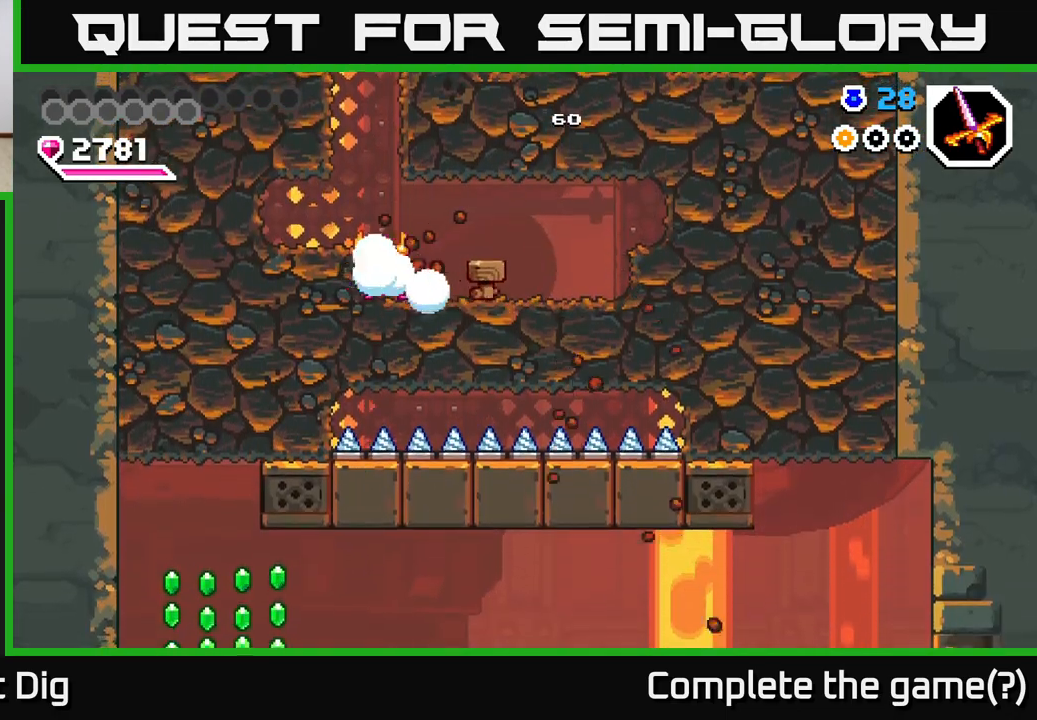
{"buttons": ["DPAD_DOWN"], "right_stick": "center", "events": [[83, "X", "up"], [167, "X", "down"], [283, "X", "up"], [350, "X", "down"], [433, "DPAD_DOWN", "down"], [450, "X", "up"], [467, "DPAD_LEFT", "up"]]}
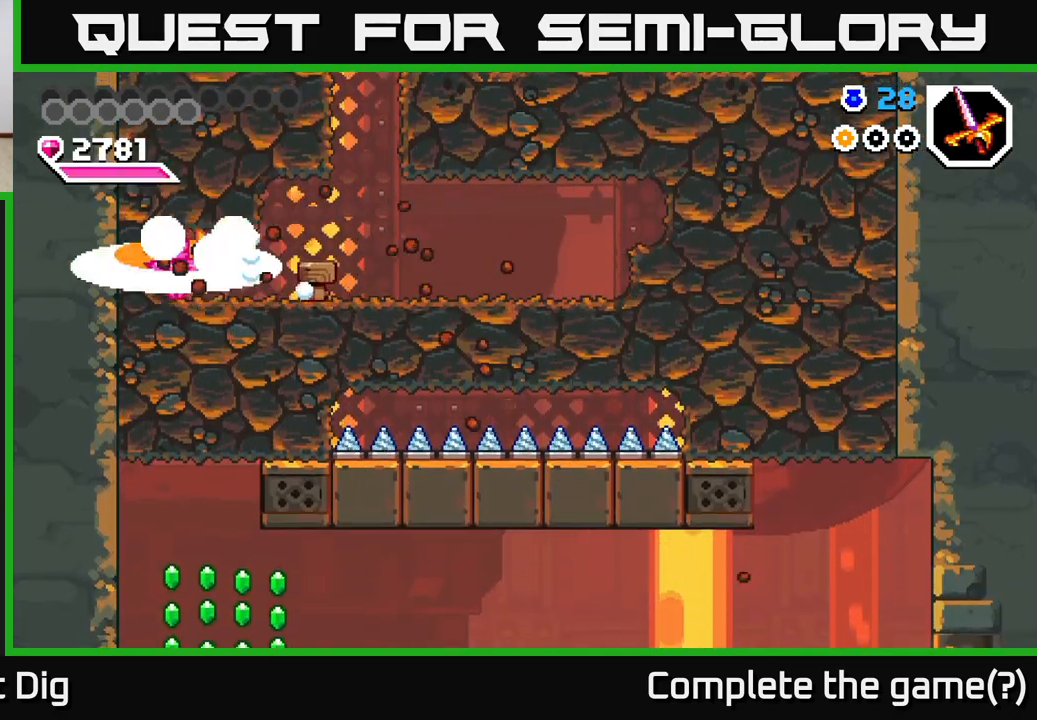
{"buttons": ["X", "DPAD_DOWN"], "right_stick": "center", "events": [[50, "X", "down"], [167, "X", "up"], [250, "X", "down"], [350, "X", "up"], [433, "X", "down"]]}
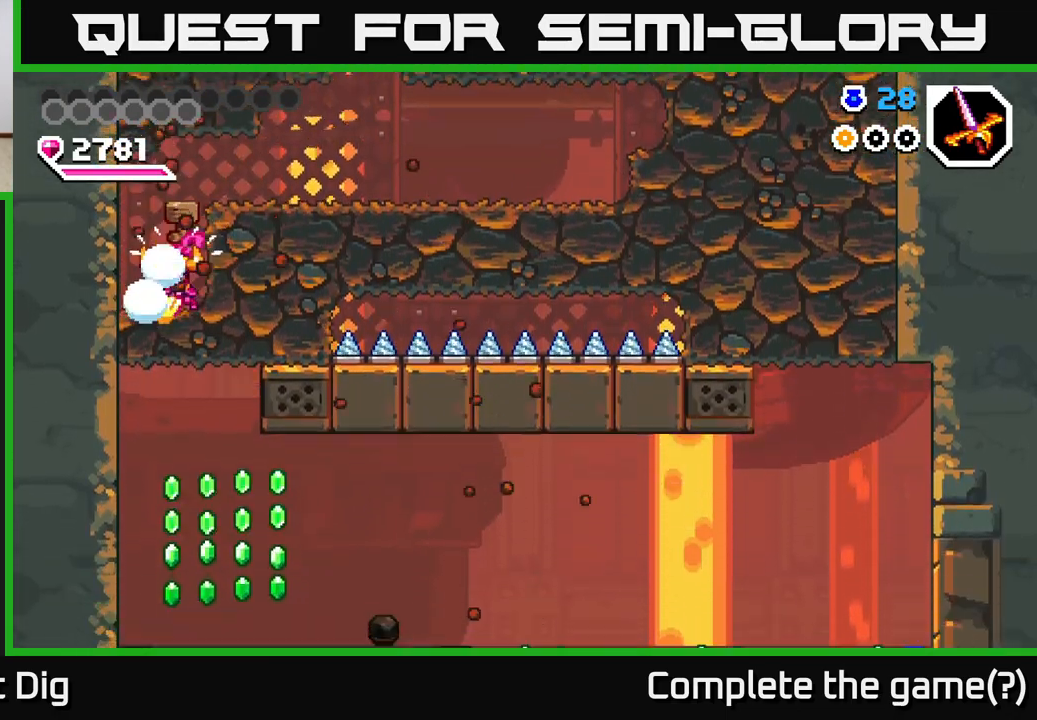
{"buttons": ["DPAD_RIGHT"], "right_stick": "center", "events": [[83, "X", "up"], [200, "DPAD_DOWN", "up"], [333, "DPAD_RIGHT", "down"], [400, "DPAD_DOWN", "down"], [433, "DPAD_RIGHT", "up"], [467, "DPAD_RIGHT", "down"], [500, "DPAD_DOWN", "up"]]}
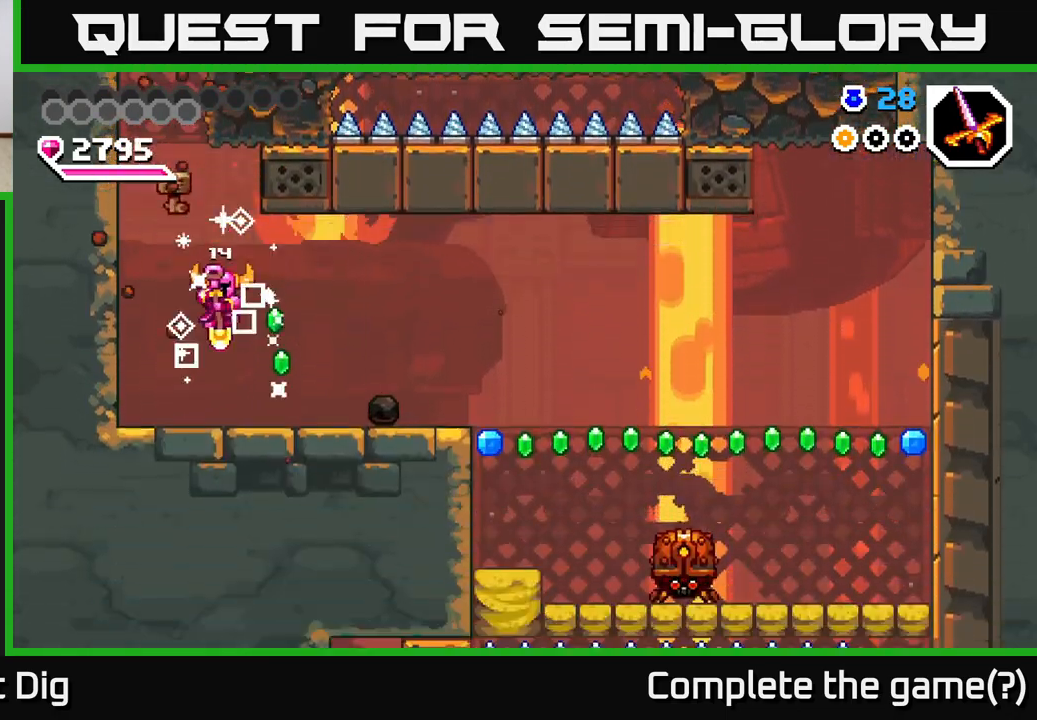
{"buttons": ["DPAD_RIGHT"], "right_stick": "center", "events": [[300, "X", "down"], [350, "X", "up"]]}
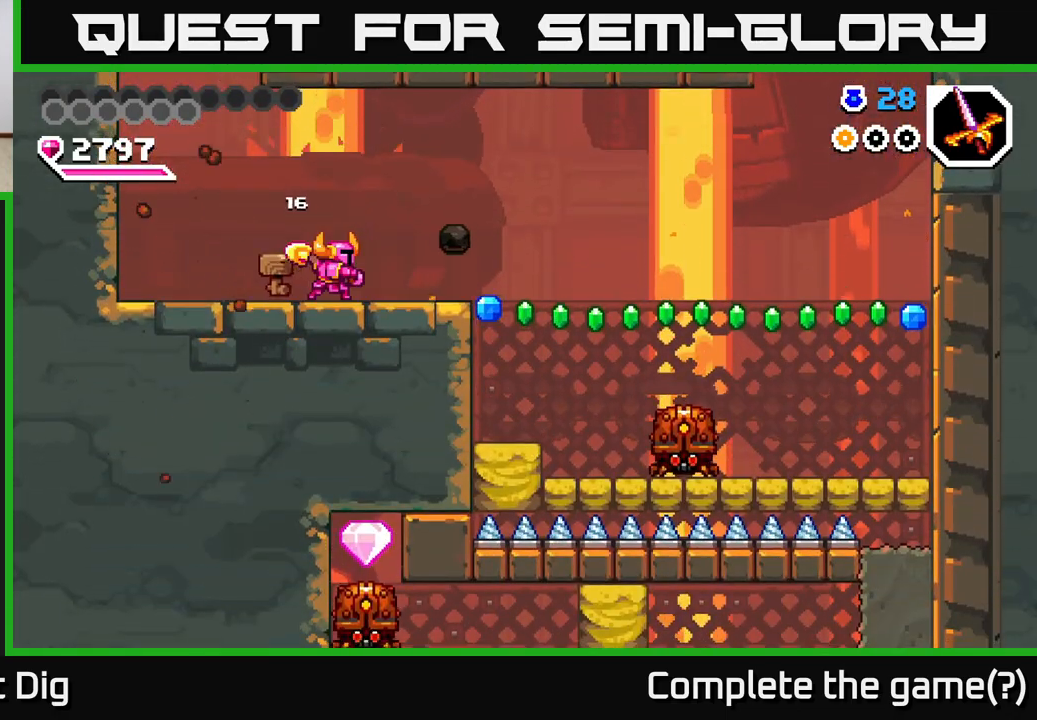
{"buttons": ["DPAD_RIGHT"], "right_stick": "center", "events": []}
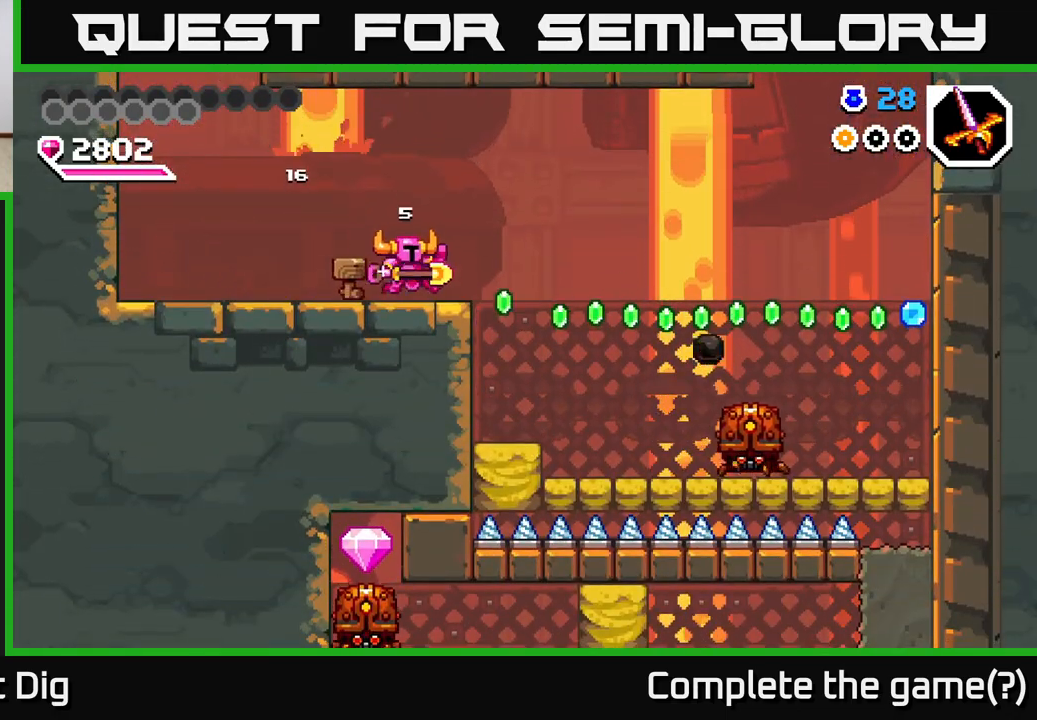
{"buttons": ["DPAD_RIGHT"], "right_stick": "center", "events": [[200, "A", "down"], [333, "A", "up"]]}
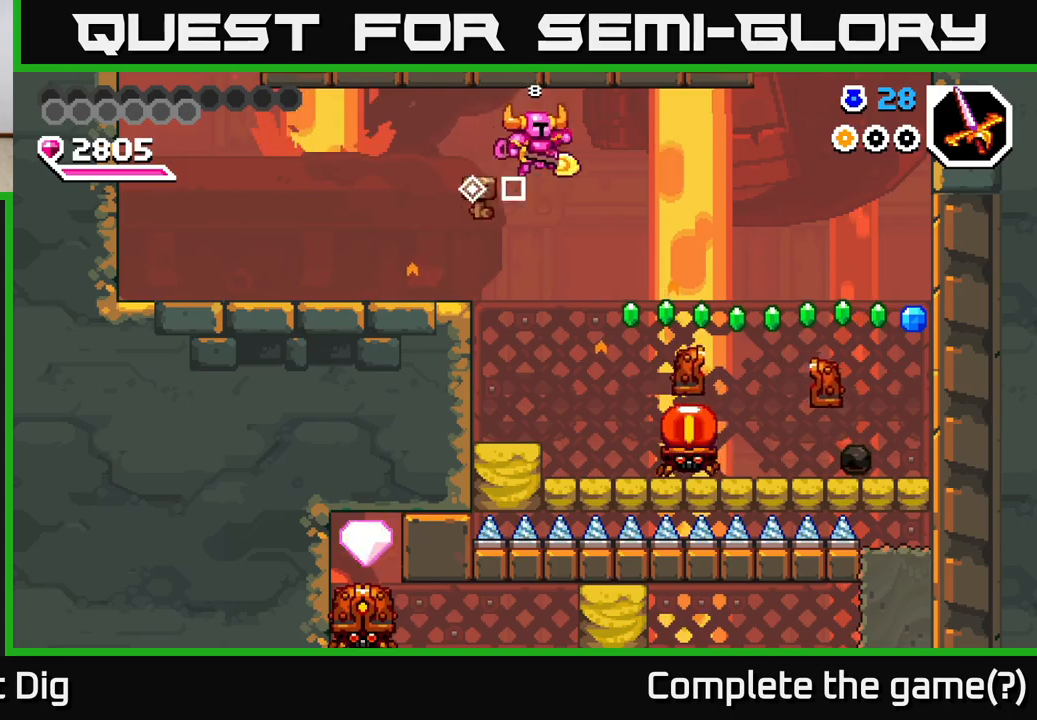
{"buttons": ["A", "DPAD_DOWN", "DPAD_RIGHT"], "right_stick": "center", "events": [[217, "DPAD_DOWN", "down"], [367, "A", "down"]]}
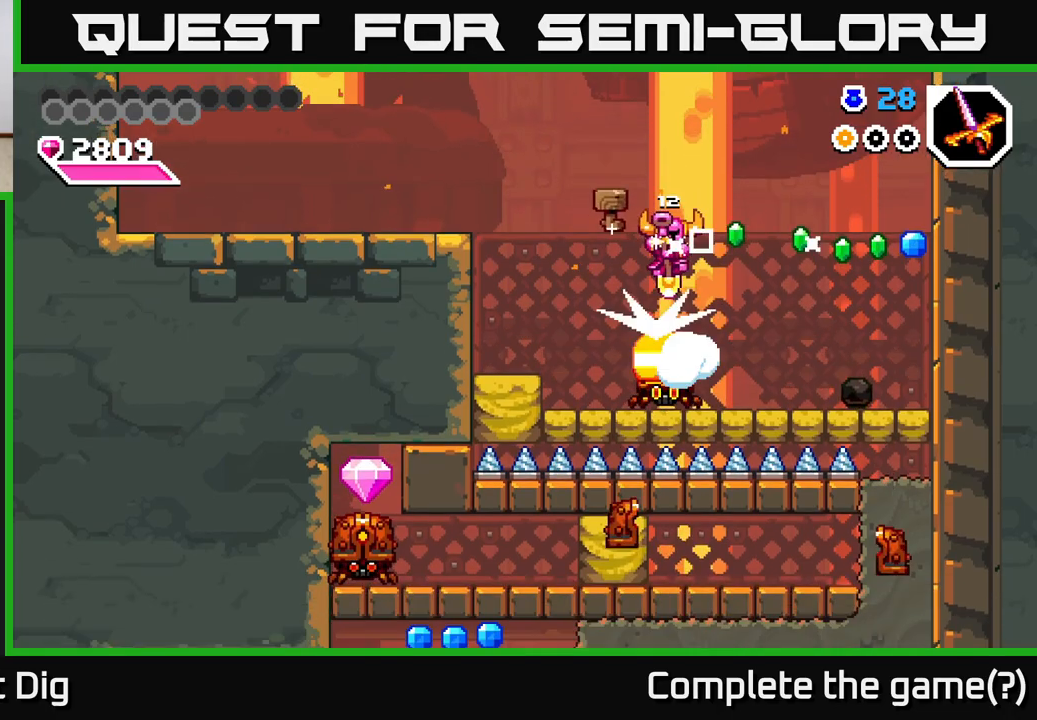
{"buttons": ["X", "DPAD_RIGHT"], "right_stick": "center", "events": [[133, "DPAD_DOWN", "up"], [433, "X", "down"], [450, "A", "up"]]}
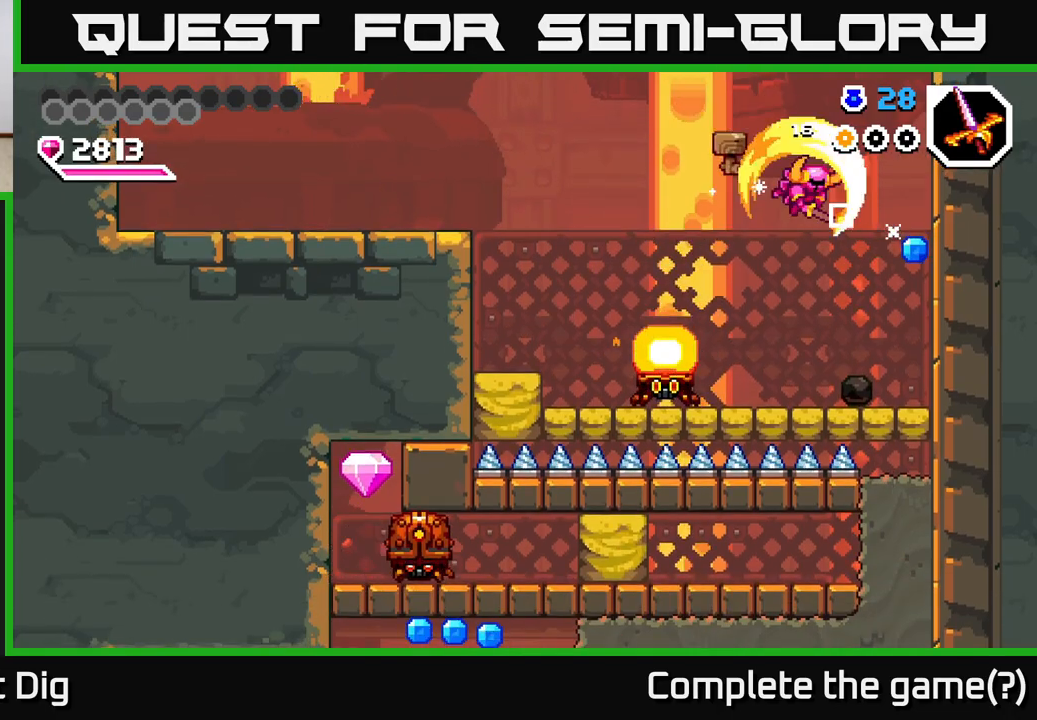
{"buttons": ["DPAD_RIGHT"], "right_stick": "center", "events": [[50, "X", "up"]]}
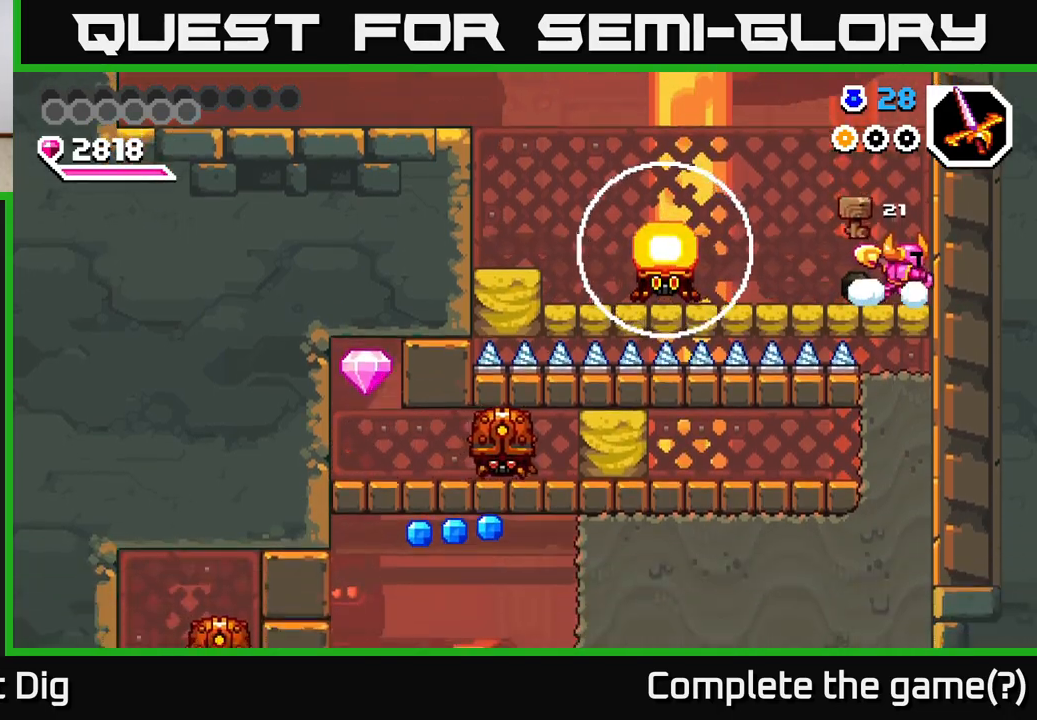
{"buttons": ["X", "DPAD_DOWN"], "right_stick": "center", "events": [[50, "DPAD_RIGHT", "up"], [183, "DPAD_DOWN", "down"], [217, "X", "down"], [333, "X", "up"], [450, "X", "down"]]}